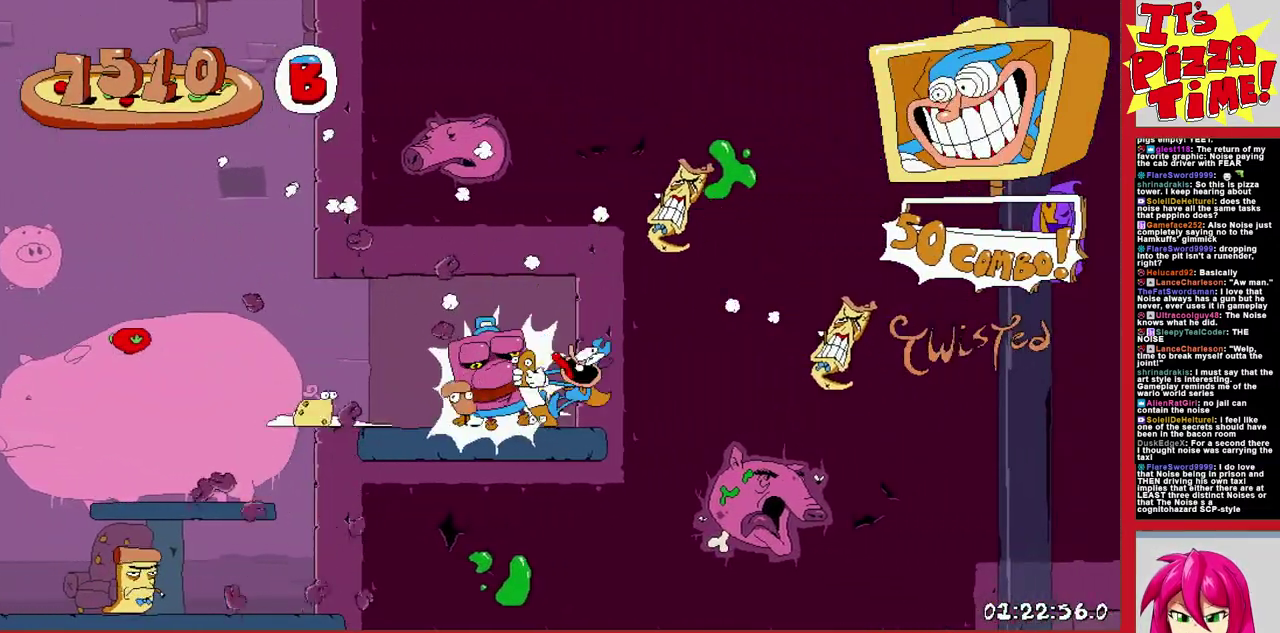
Gameplay with a controller (Nintendo layout); each line is a JSON object with the inputs held at the frame after it. "events" lists button and stick changes between this image and that frame as [ms after this image, input, new state], when the widget could be followed in between. Not read: L3 R2 R3.
{"buttons": ["R1", "DPAD_LEFT"], "events": [[267, "B", "down"], [467, "B", "up"]]}
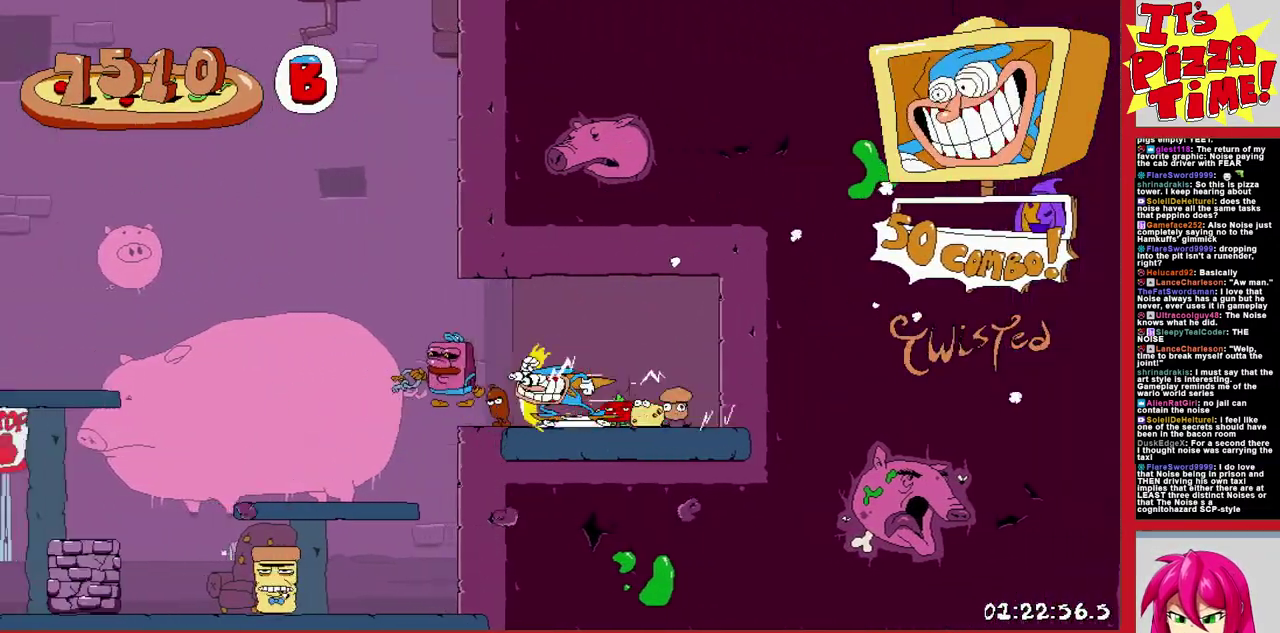
{"buttons": ["L1", "R1", "DPAD_LEFT"], "events": [[467, "L1", "down"]]}
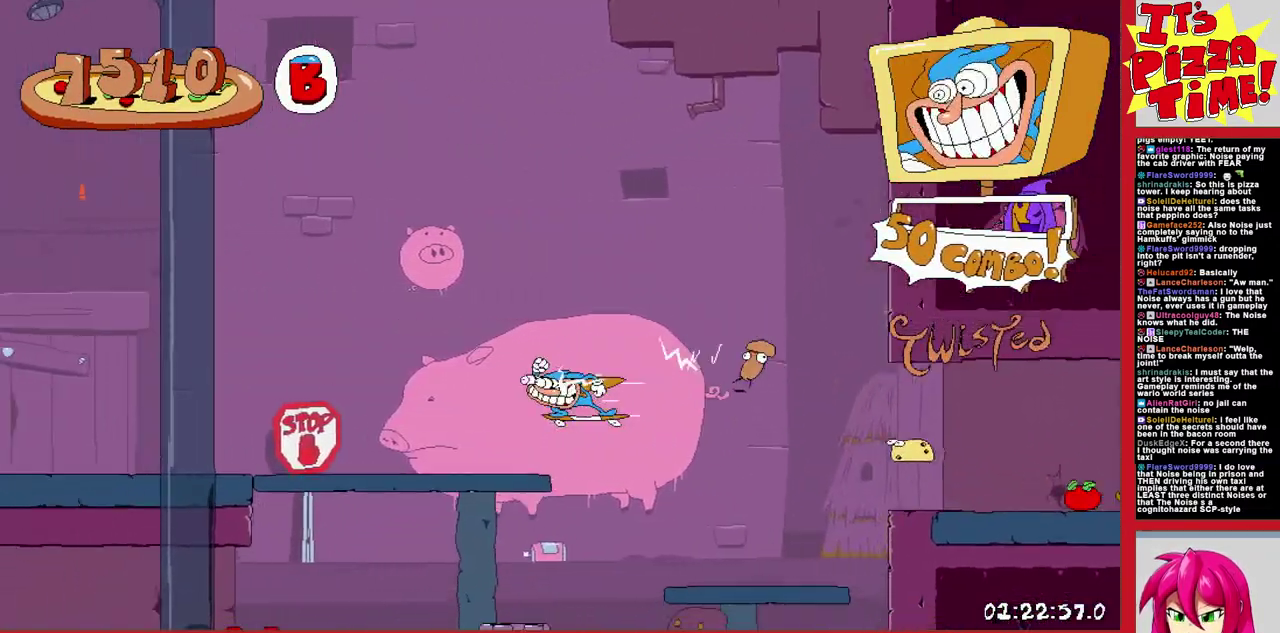
{"buttons": [], "events": [[33, "R1", "up"], [67, "DPAD_LEFT", "up"], [67, "L1", "up"]]}
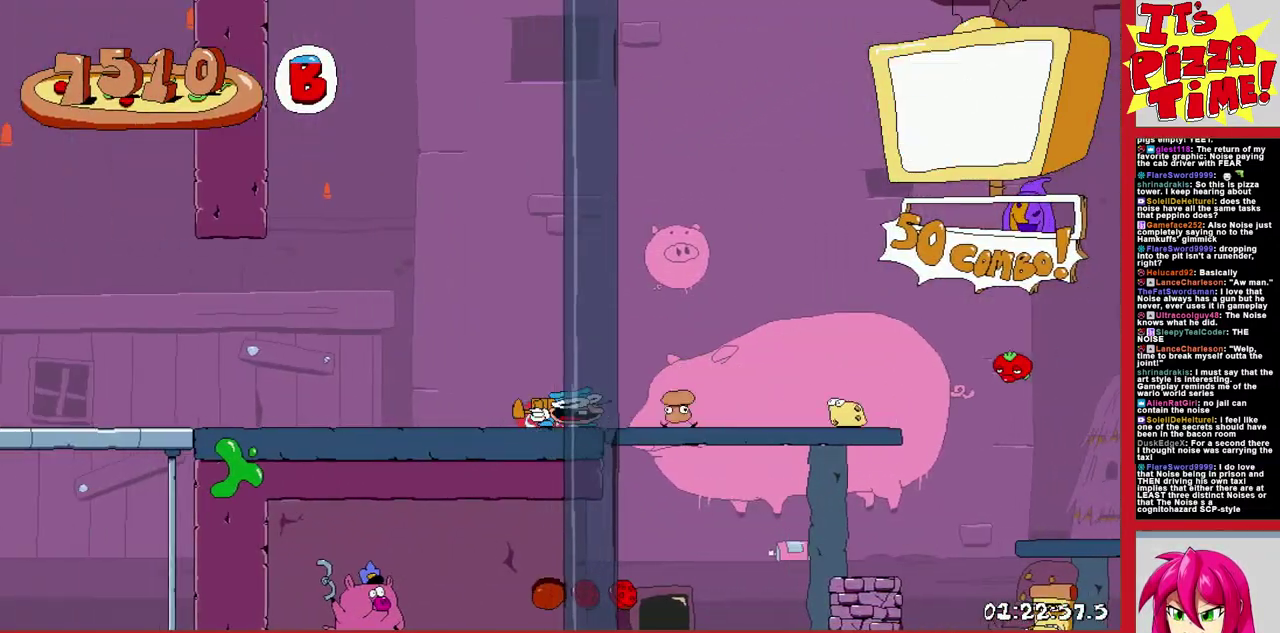
{"buttons": ["DPAD_RIGHT"], "events": [[283, "DPAD_RIGHT", "down"]]}
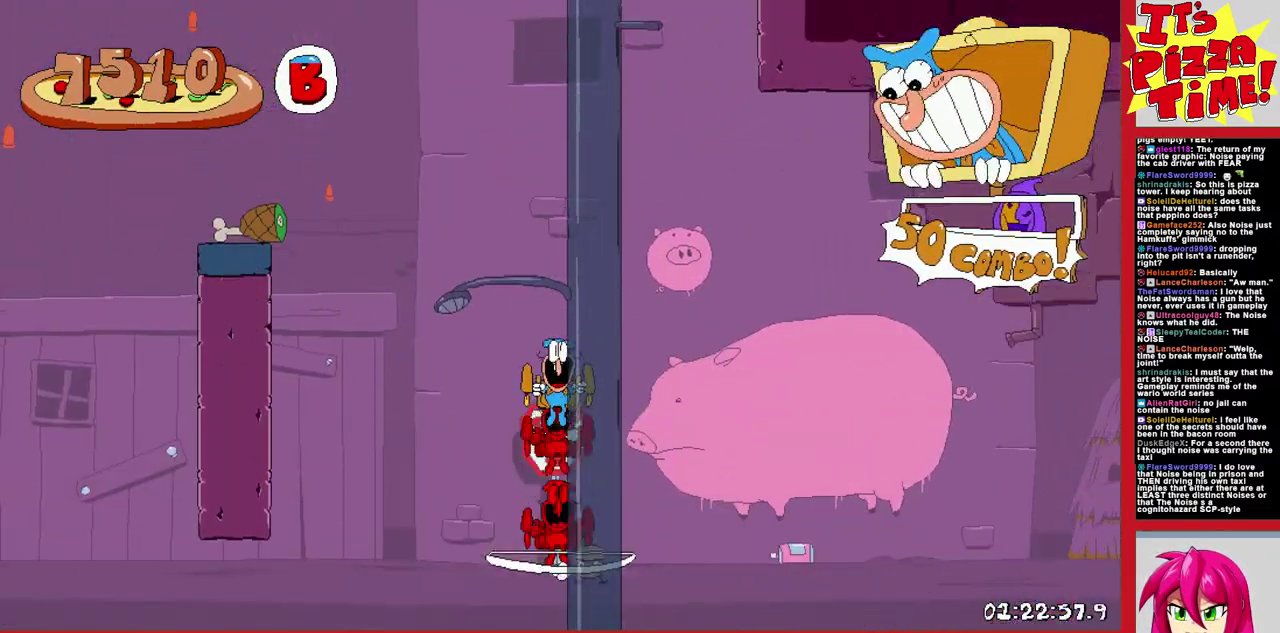
{"buttons": [], "events": [[400, "DPAD_RIGHT", "up"]]}
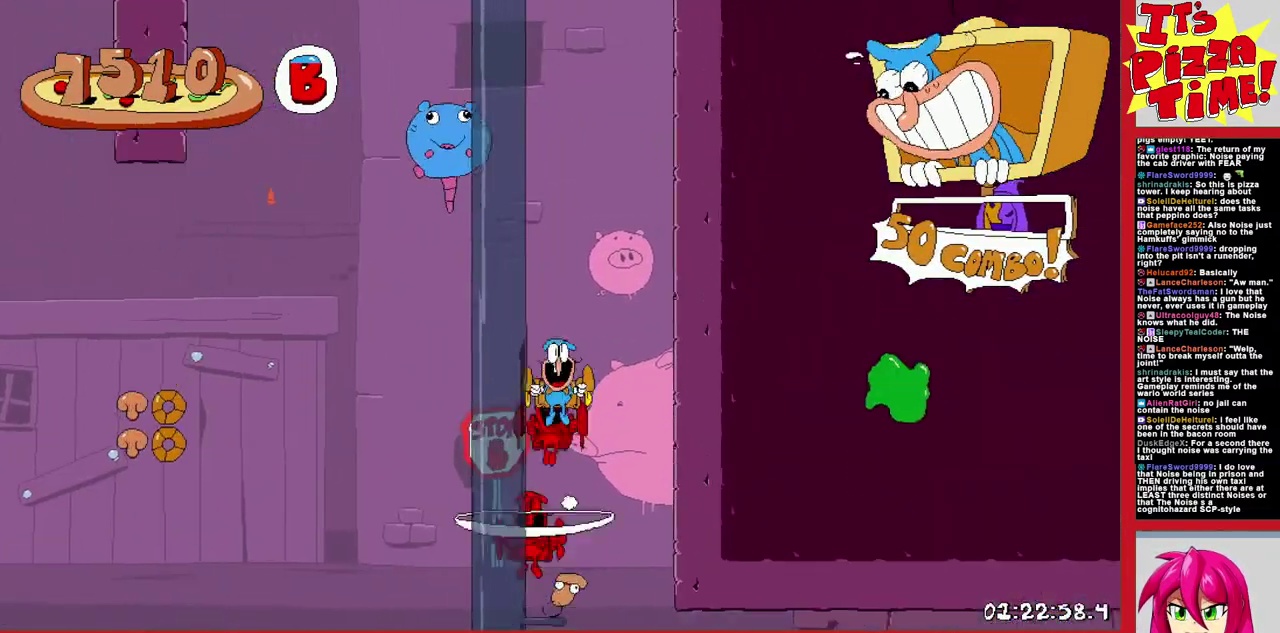
{"buttons": ["R1", "DPAD_RIGHT"], "events": [[200, "DPAD_RIGHT", "down"], [383, "Y", "down"], [433, "R1", "down"], [483, "Y", "up"]]}
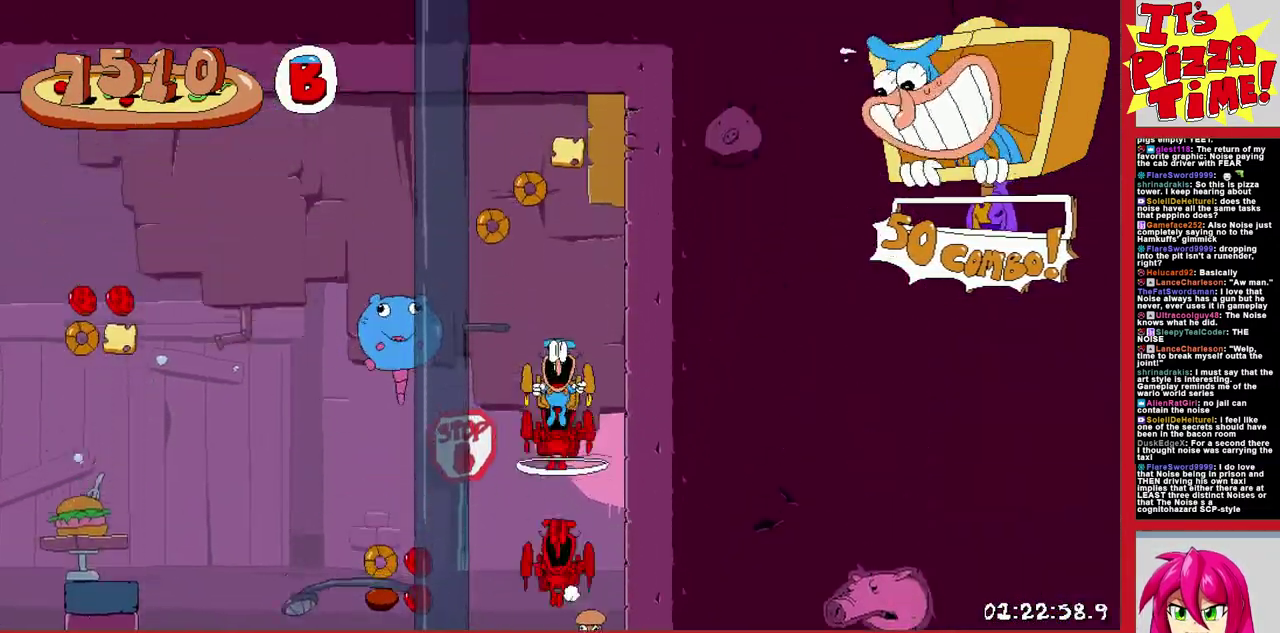
{"buttons": ["R1", "DPAD_RIGHT"], "events": [[317, "Y", "down"], [417, "Y", "up"]]}
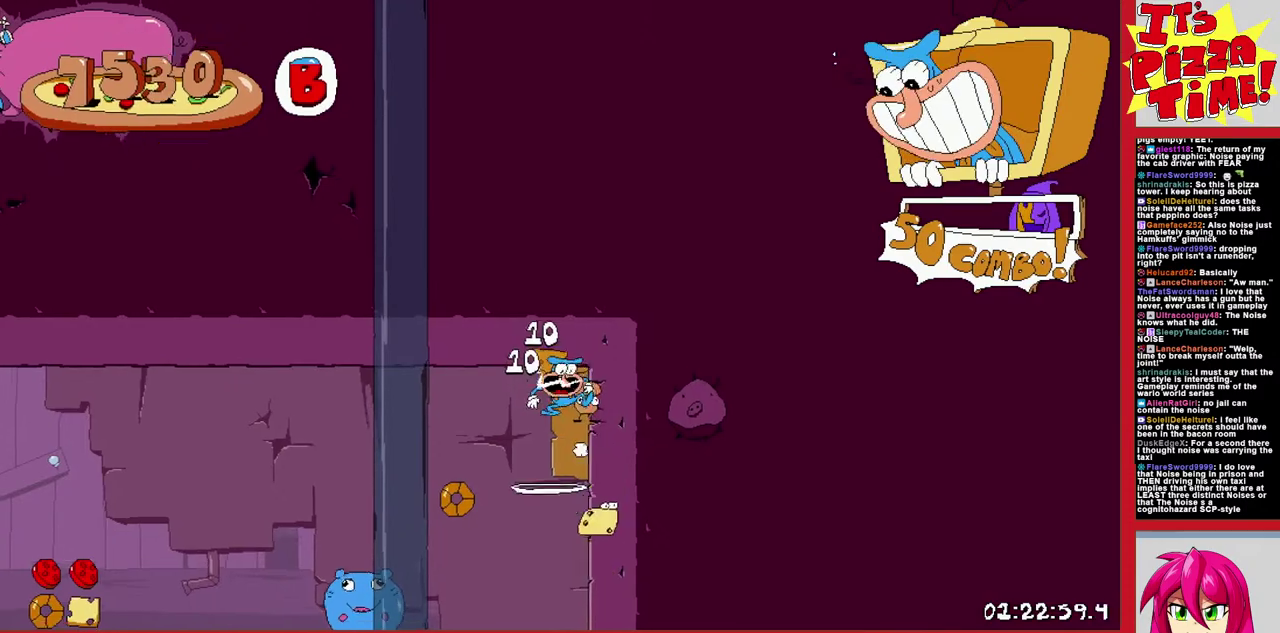
{"buttons": ["R1", "DPAD_RIGHT"], "events": [[250, "B", "down"], [400, "B", "up"]]}
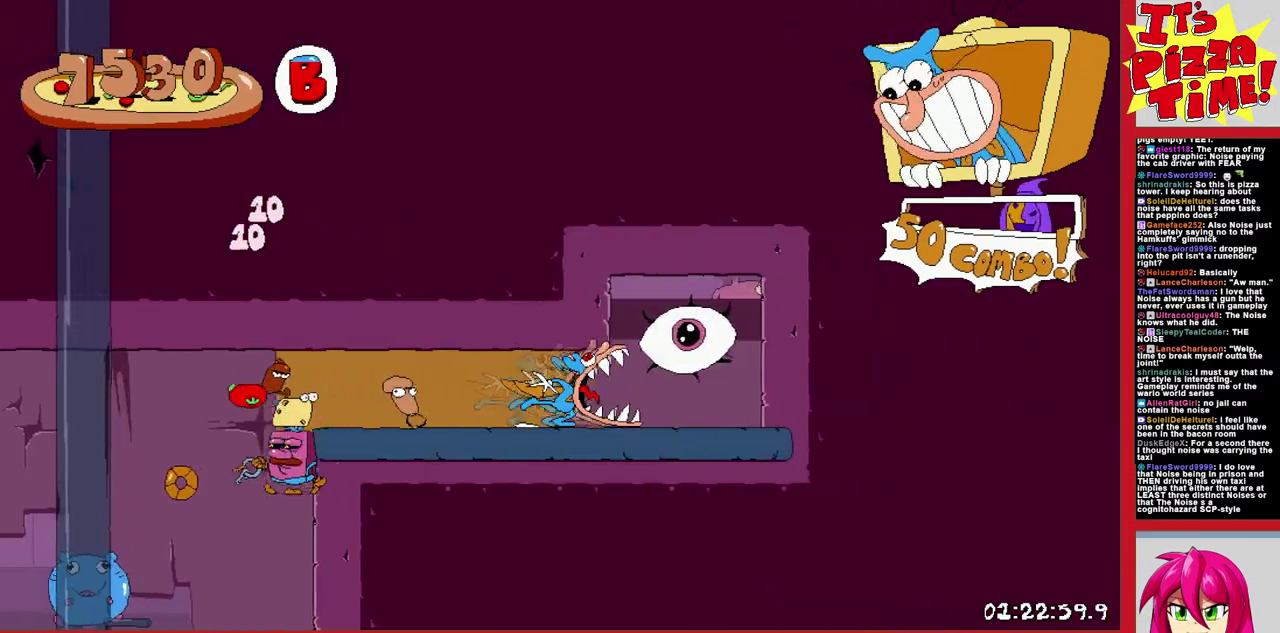
{"buttons": ["R1", "DPAD_RIGHT"], "events": []}
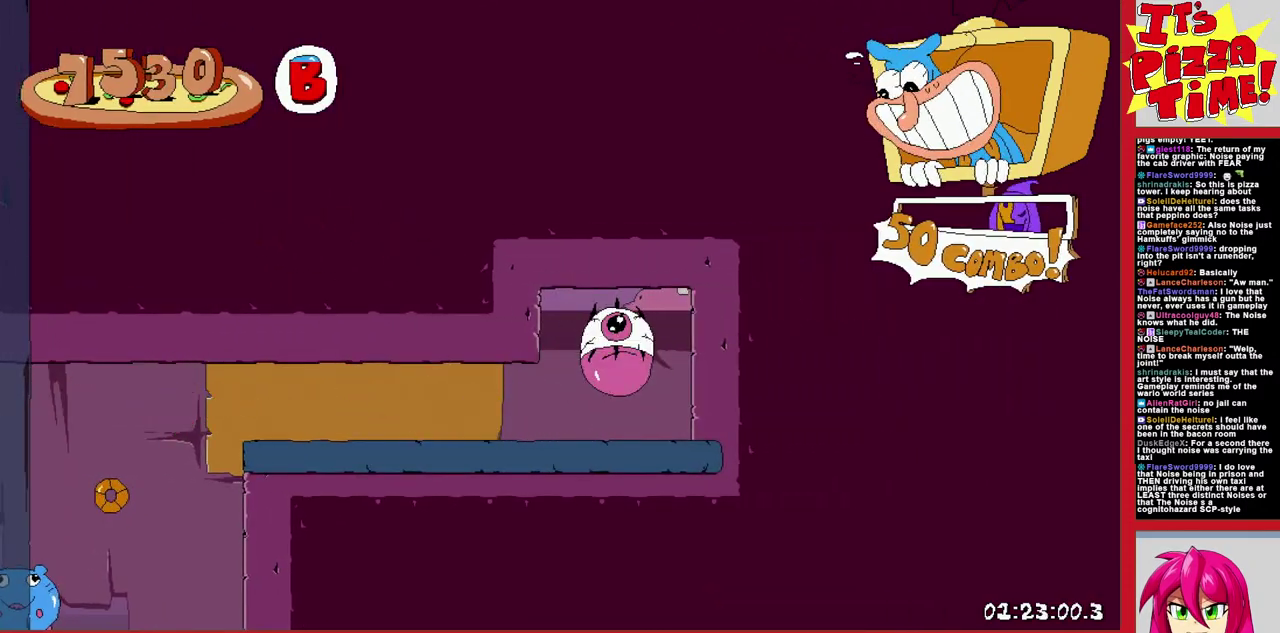
{"buttons": ["R1", "DPAD_RIGHT"], "events": []}
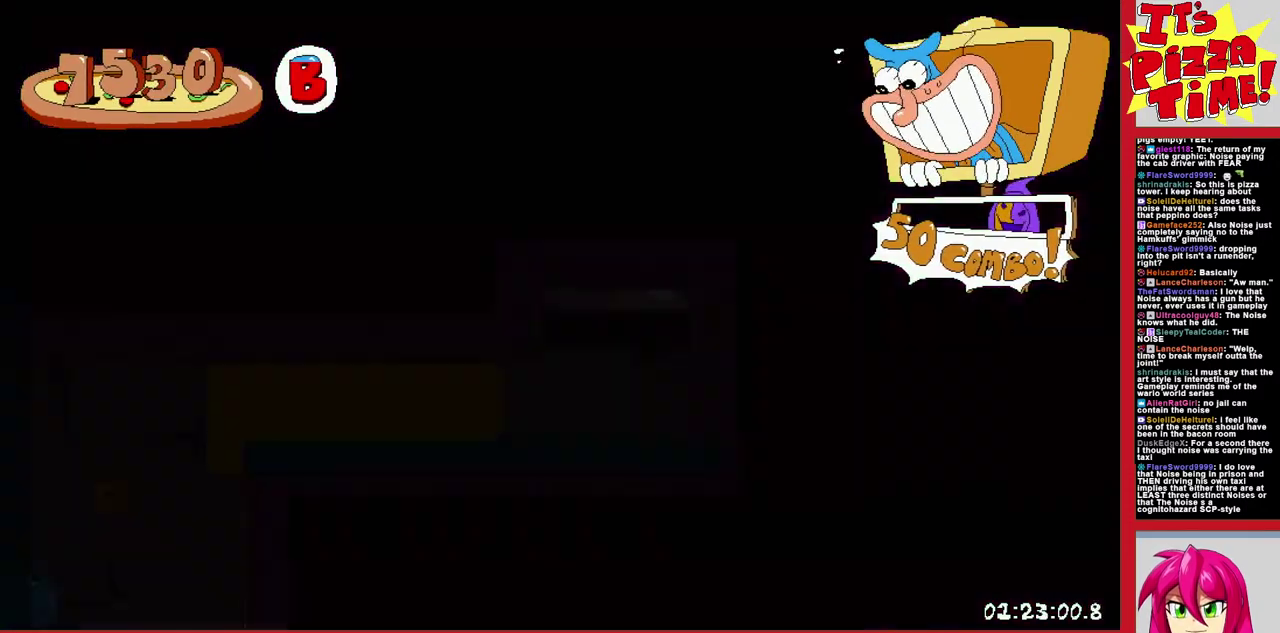
{"buttons": [], "events": [[67, "DPAD_RIGHT", "up"], [133, "R1", "up"]]}
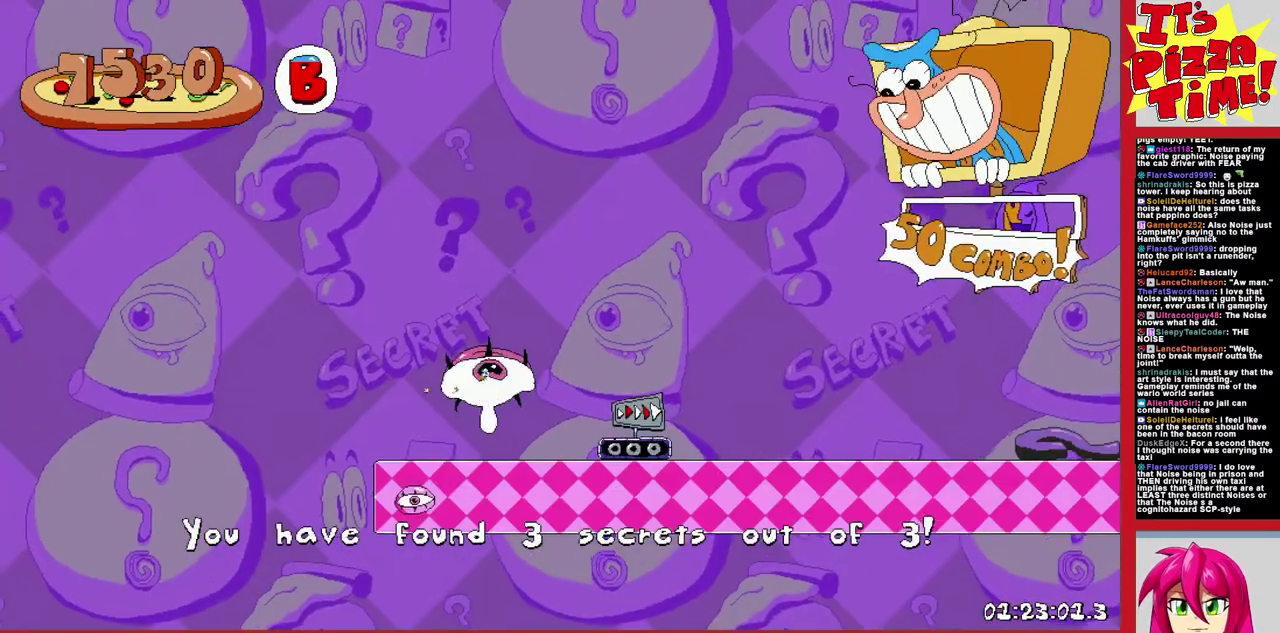
{"buttons": ["R1", "DPAD_RIGHT"], "events": [[33, "DPAD_RIGHT", "down"], [150, "Y", "down"], [183, "DPAD_DOWN", "down"], [217, "R1", "down"], [250, "Y", "up"], [317, "DPAD_DOWN", "up"]]}
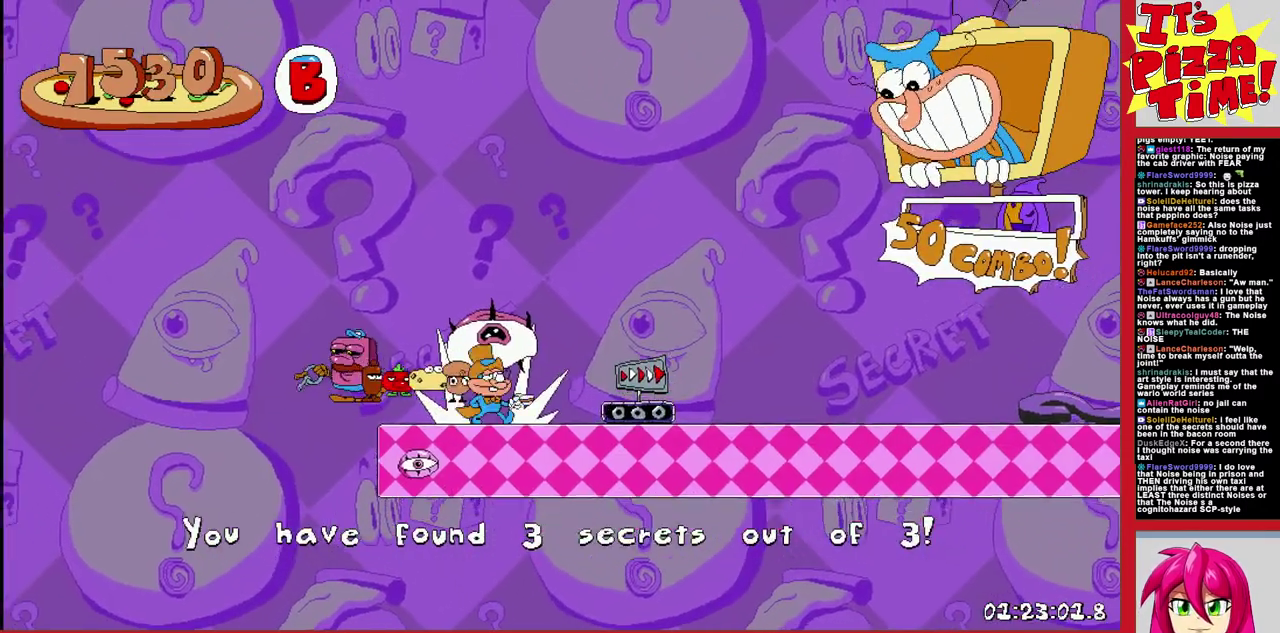
{"buttons": ["R1", "DPAD_RIGHT"], "events": []}
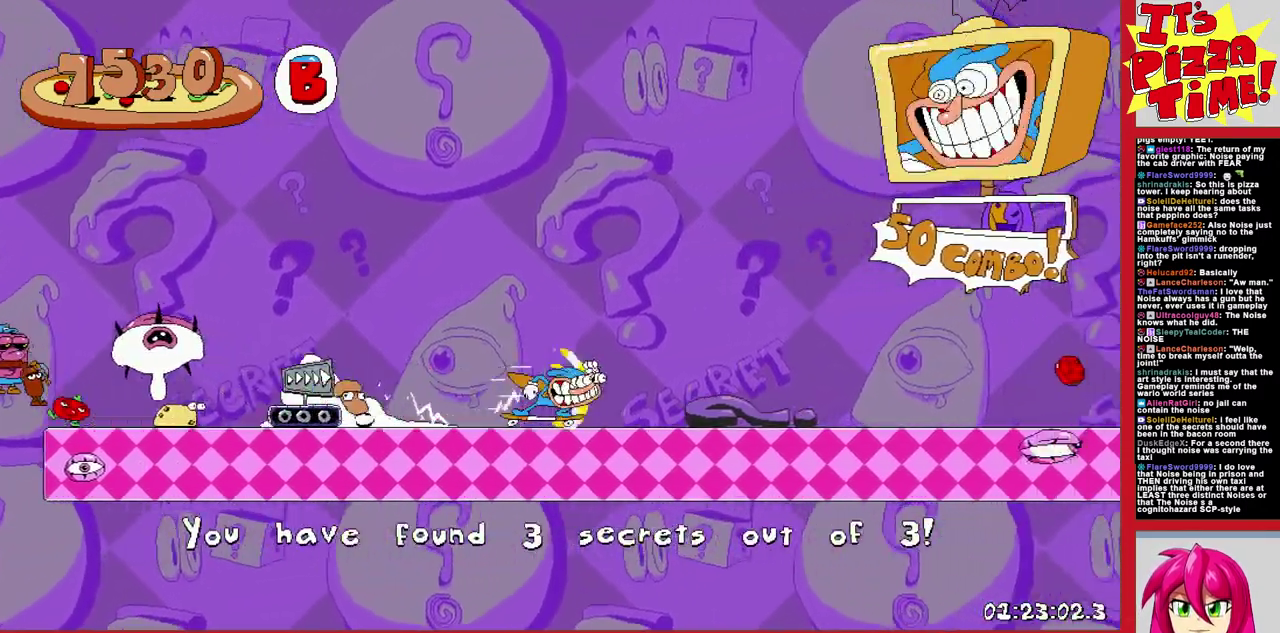
{"buttons": ["B", "R1", "DPAD_RIGHT"], "events": [[133, "B", "down"]]}
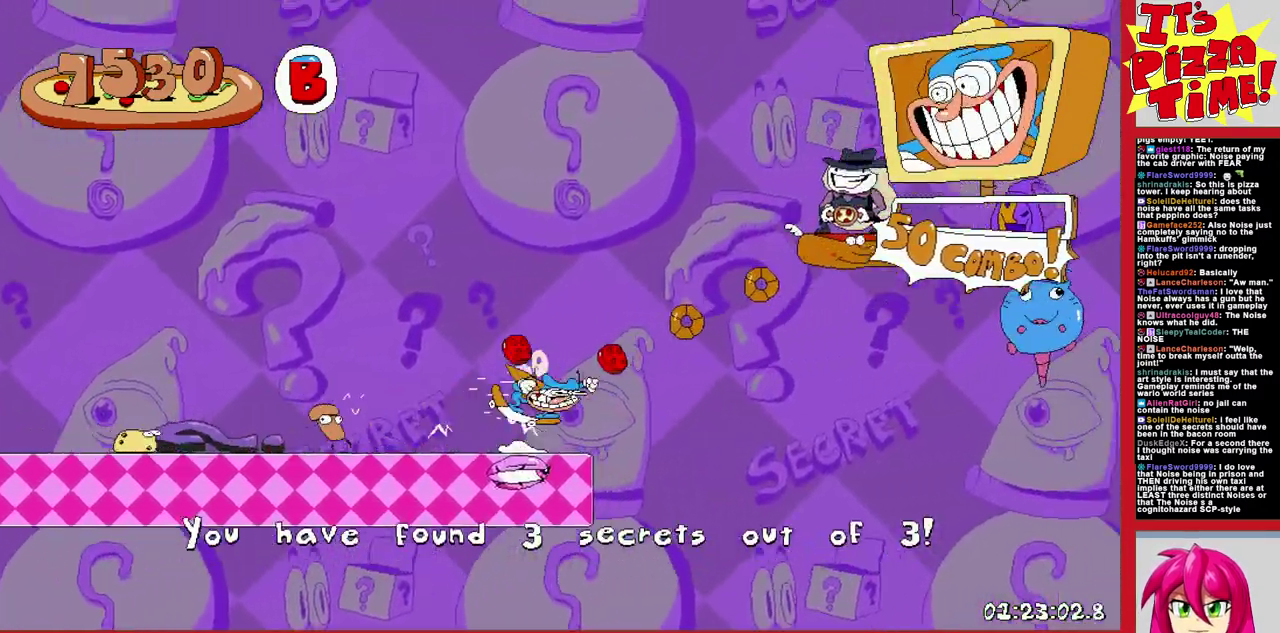
{"buttons": ["R1", "DPAD_RIGHT"], "events": [[67, "B", "up"]]}
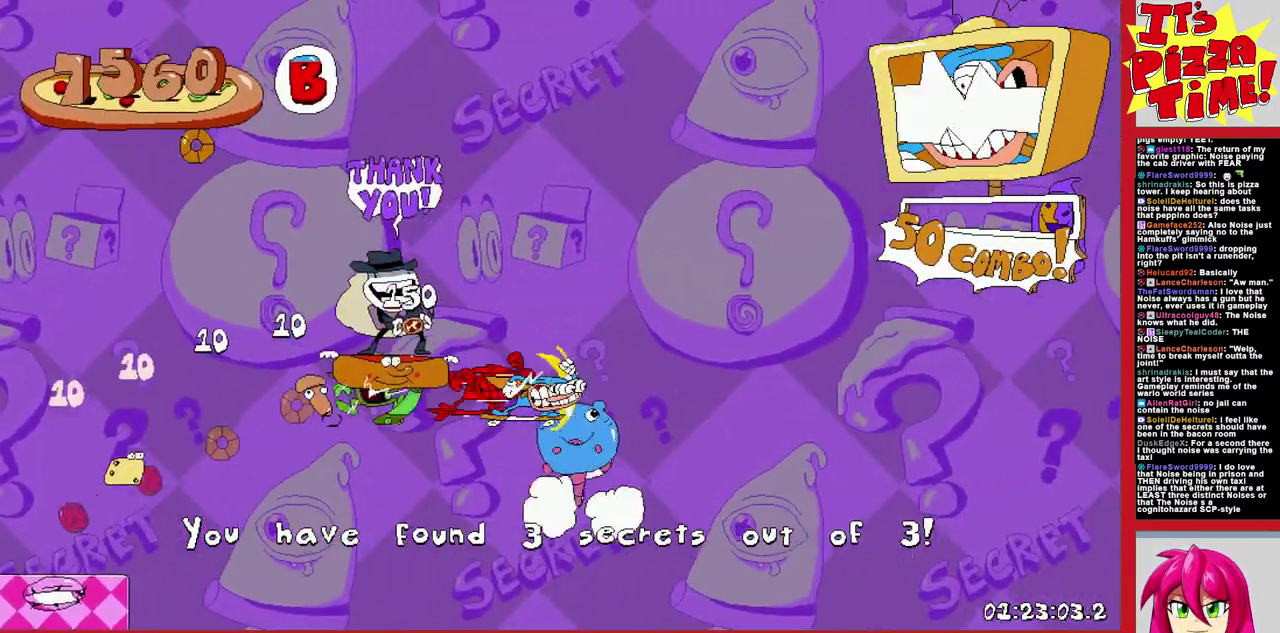
{"buttons": ["R1", "DPAD_RIGHT"], "events": []}
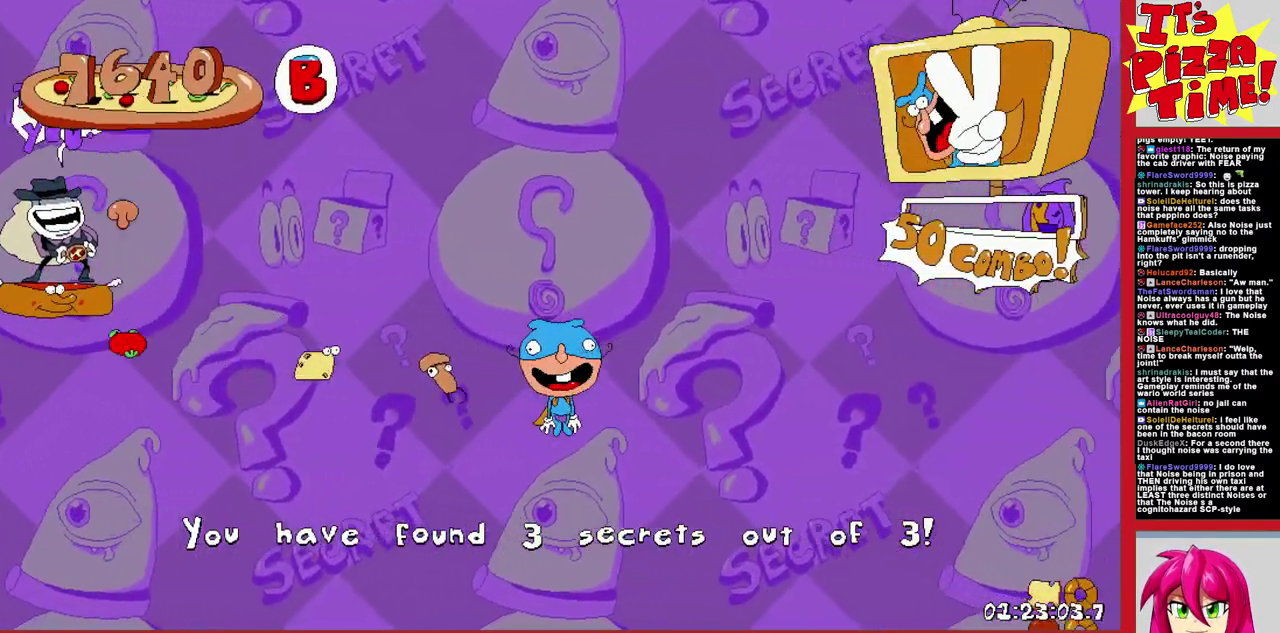
{"buttons": ["DPAD_RIGHT"], "events": [[500, "R1", "up"]]}
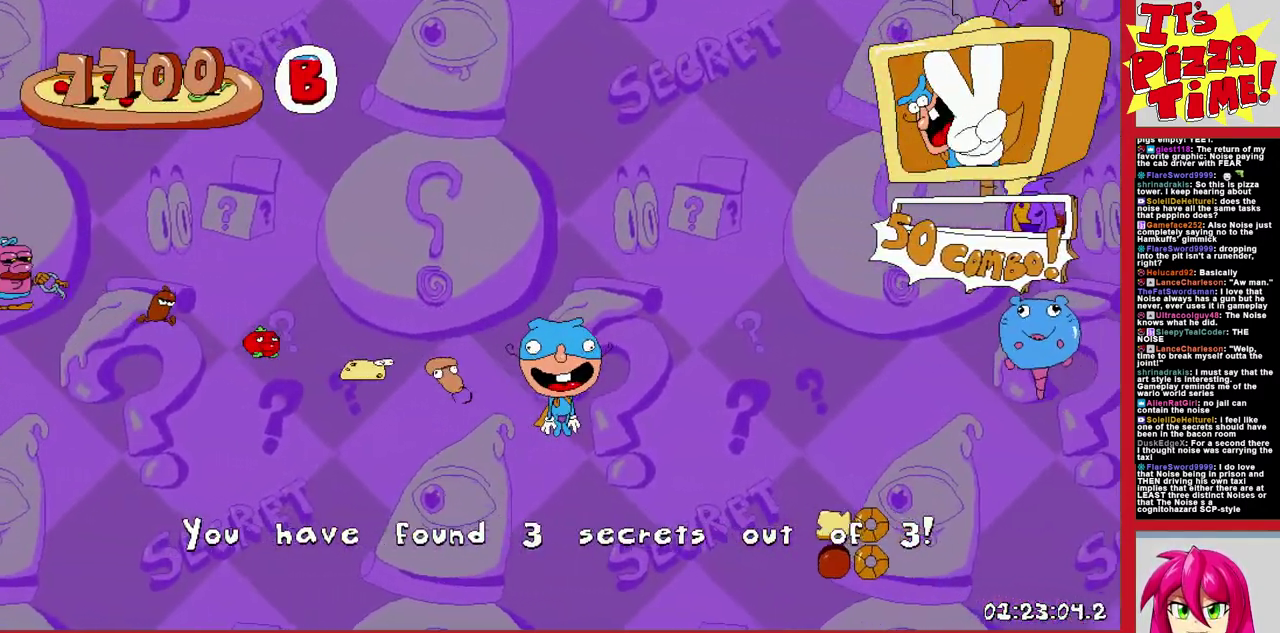
{"buttons": ["B", "DPAD_RIGHT"], "events": [[500, "B", "down"]]}
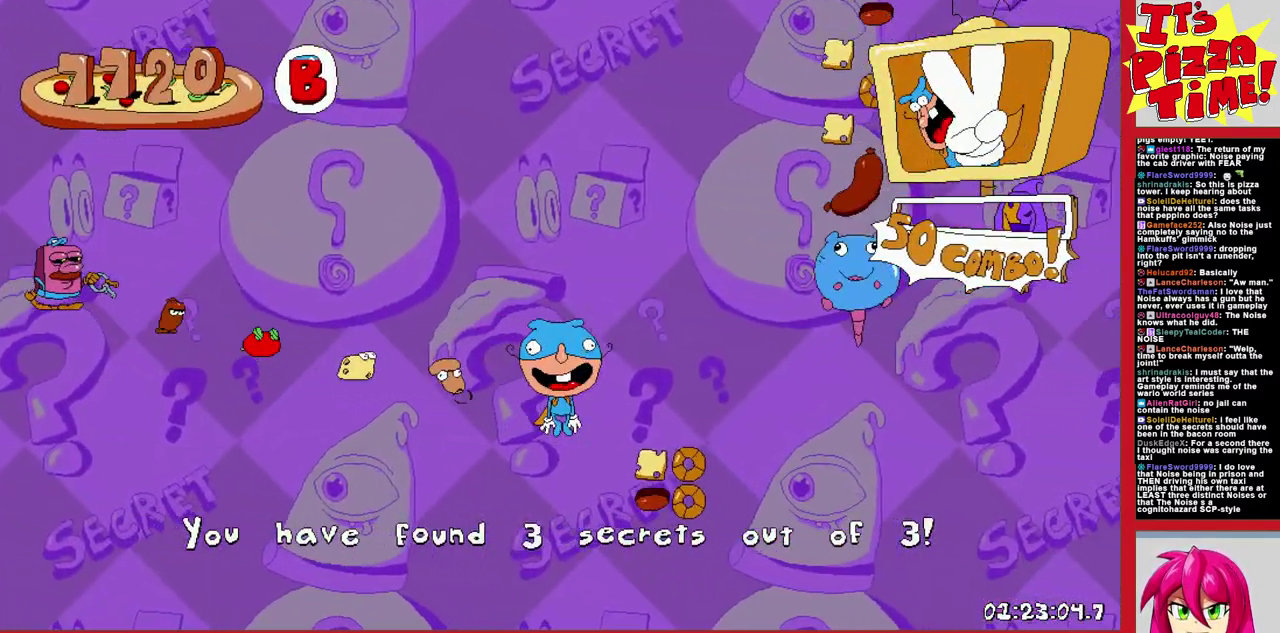
{"buttons": ["B", "DPAD_LEFT"], "events": [[133, "Y", "down"], [217, "Y", "up"], [250, "DPAD_RIGHT", "up"], [317, "DPAD_LEFT", "down"], [333, "B", "up"], [417, "B", "down"]]}
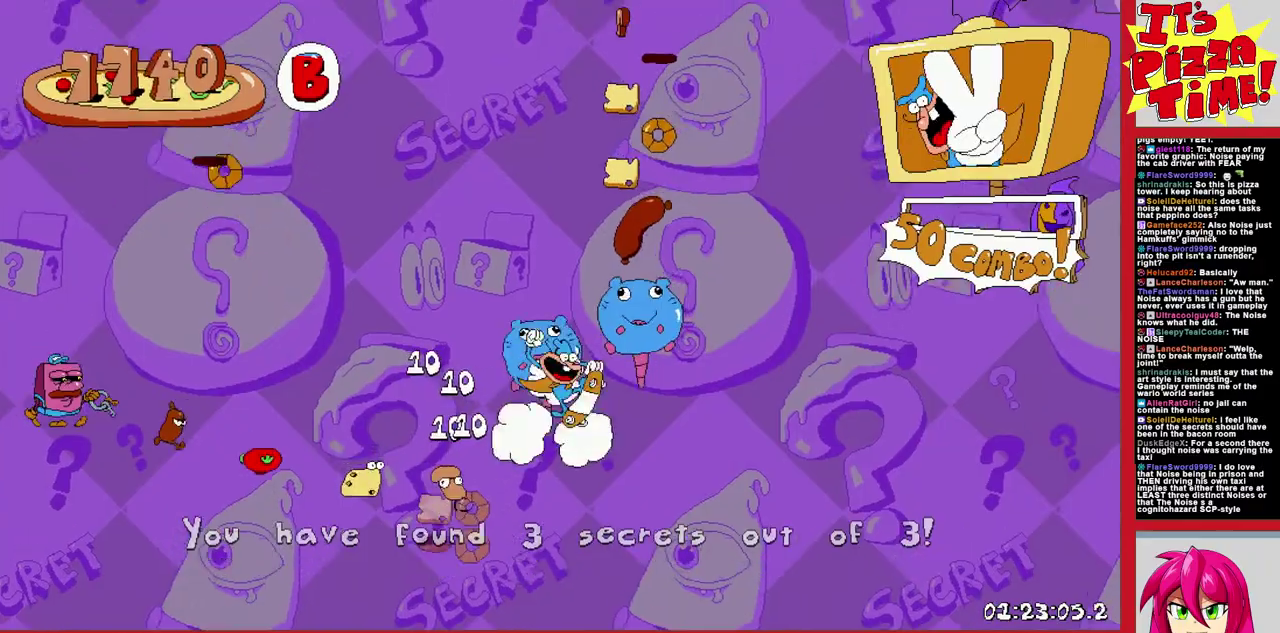
{"buttons": ["DPAD_RIGHT"], "events": [[183, "Y", "down"], [283, "Y", "up"], [417, "B", "up"], [417, "DPAD_LEFT", "up"], [500, "DPAD_RIGHT", "down"]]}
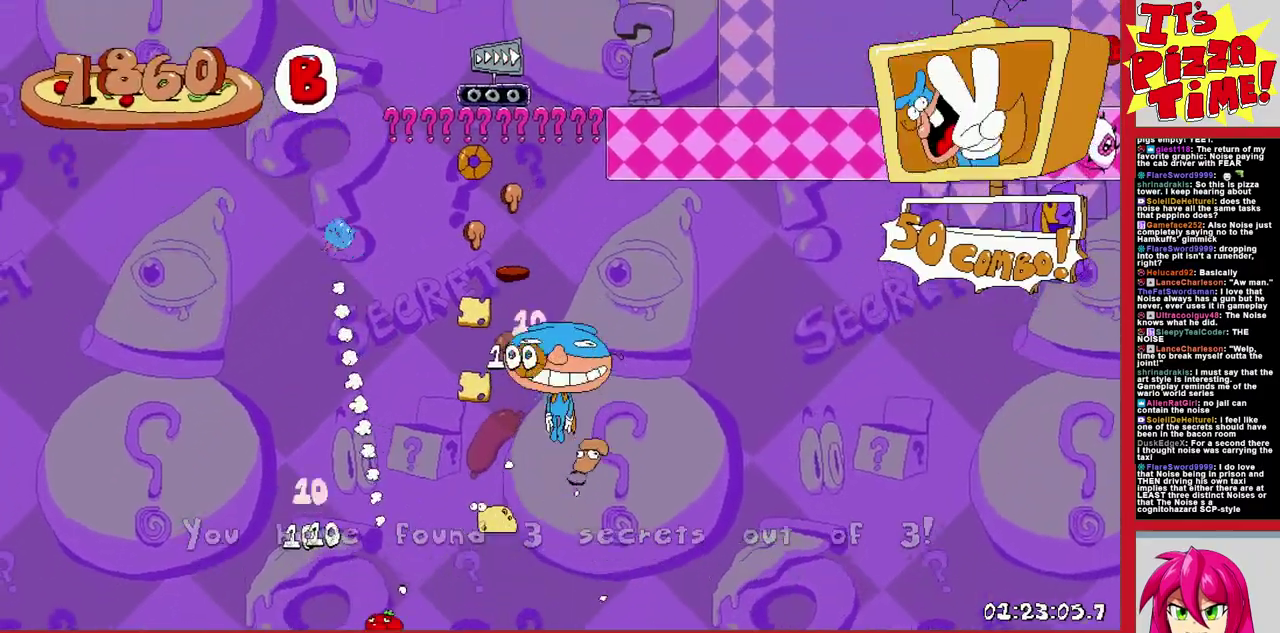
{"buttons": ["R1", "DPAD_RIGHT"], "events": [[17, "R1", "down"]]}
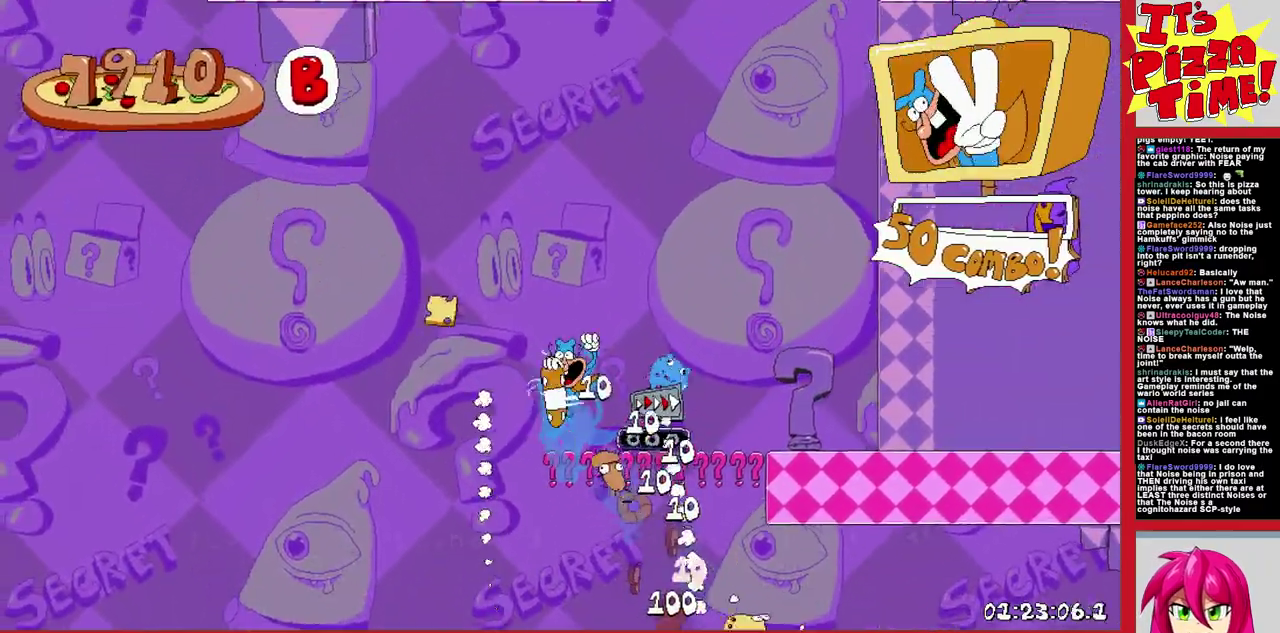
{"buttons": ["B", "R1", "DPAD_RIGHT"], "events": [[467, "B", "down"]]}
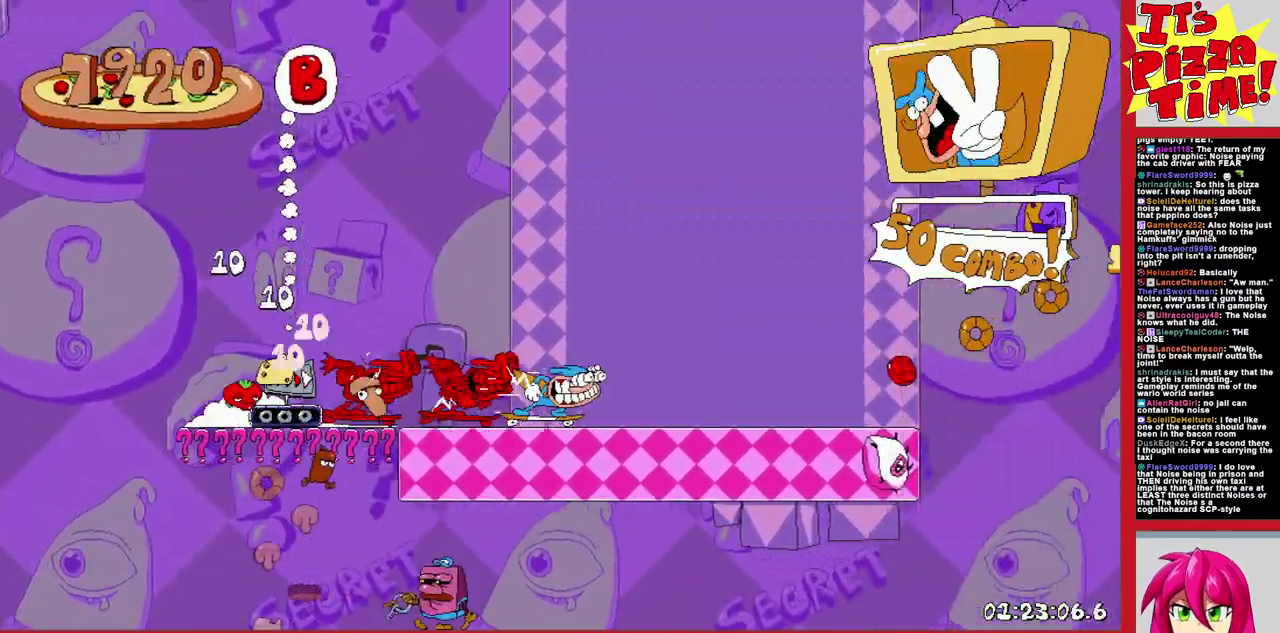
{"buttons": ["R1", "DPAD_RIGHT"], "events": [[367, "B", "up"]]}
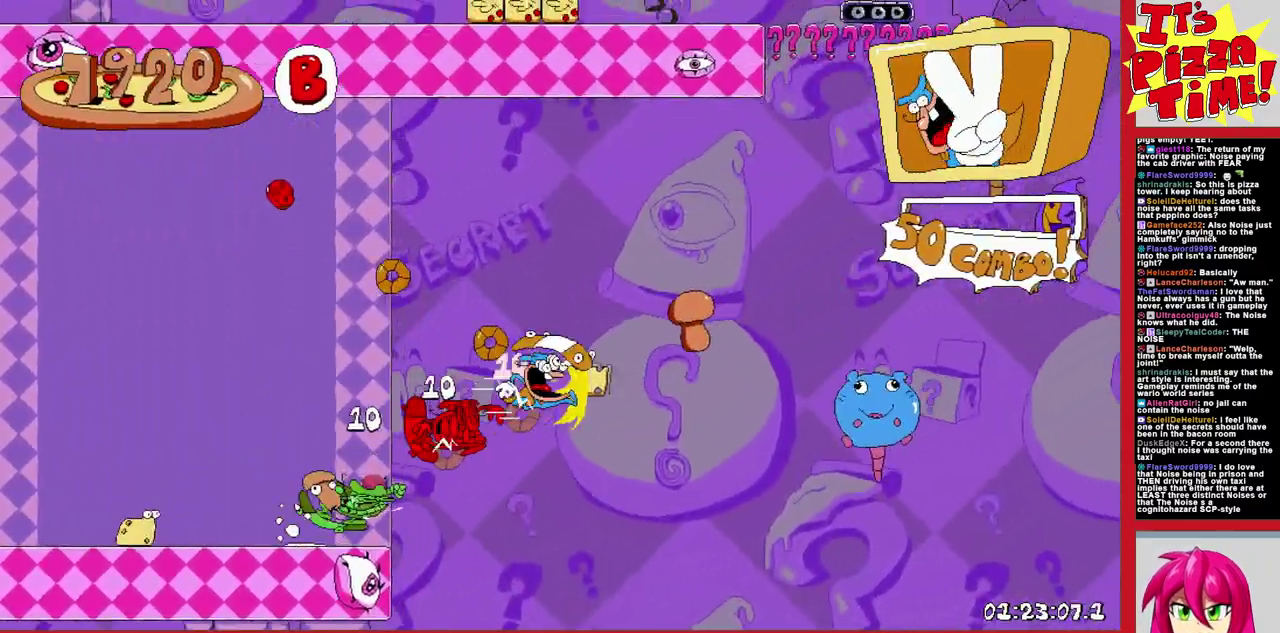
{"buttons": ["B", "R1", "DPAD_LEFT"], "events": [[350, "B", "down"], [400, "DPAD_RIGHT", "up"], [483, "DPAD_LEFT", "down"]]}
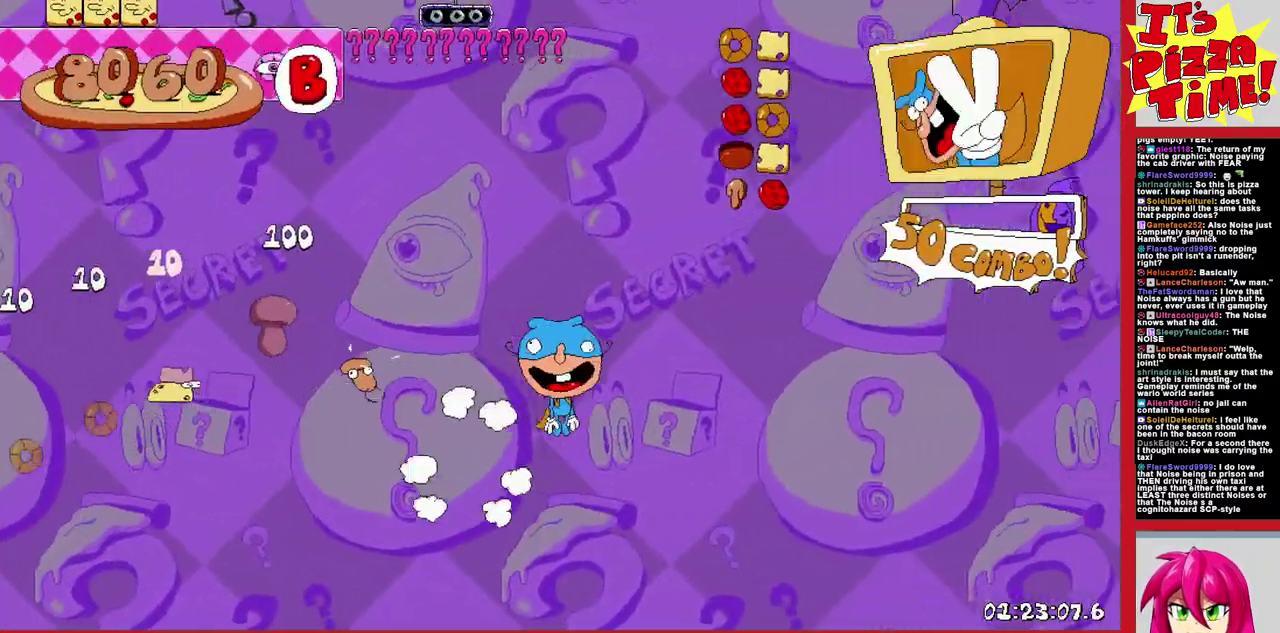
{"buttons": ["R1", "DPAD_LEFT"], "events": [[17, "Y", "down"], [100, "Y", "up"], [200, "B", "up"]]}
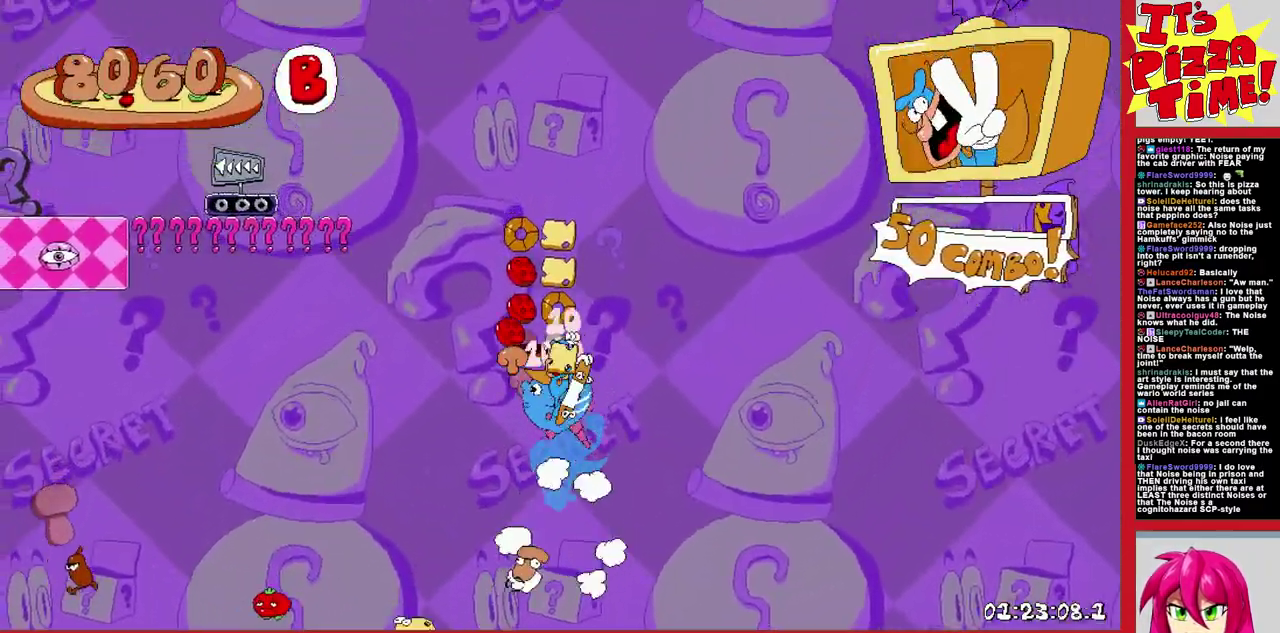
{"buttons": ["R1", "DPAD_LEFT"], "events": [[250, "B", "down"], [350, "B", "up"]]}
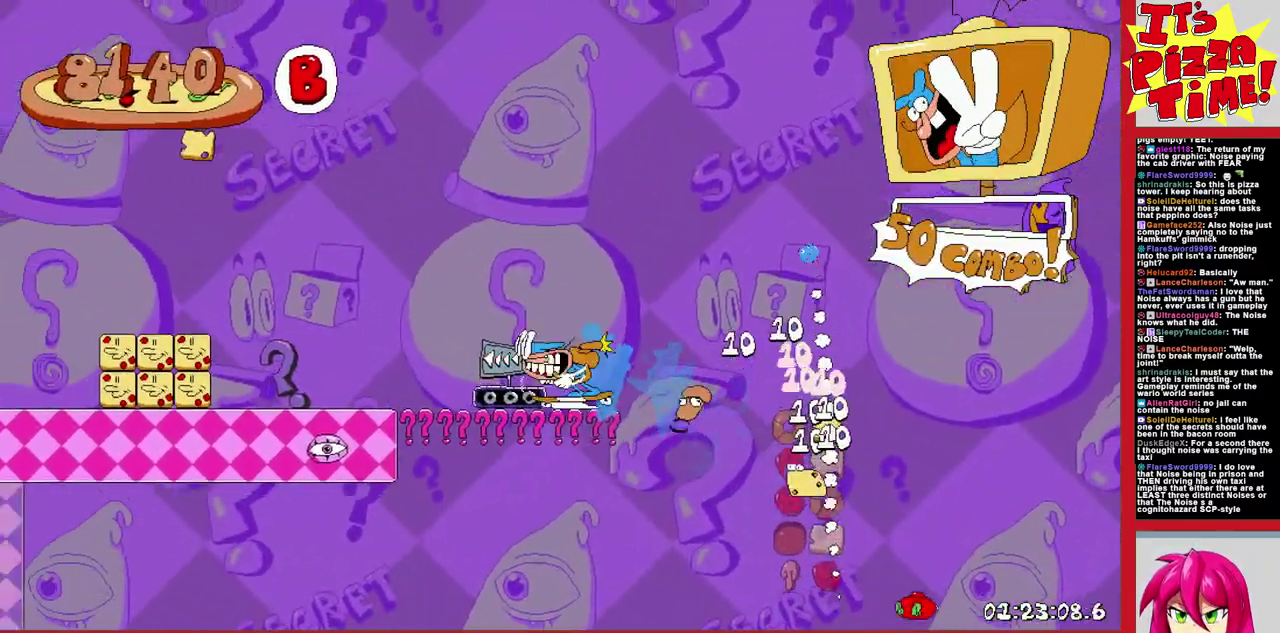
{"buttons": ["R1", "DPAD_LEFT"], "events": []}
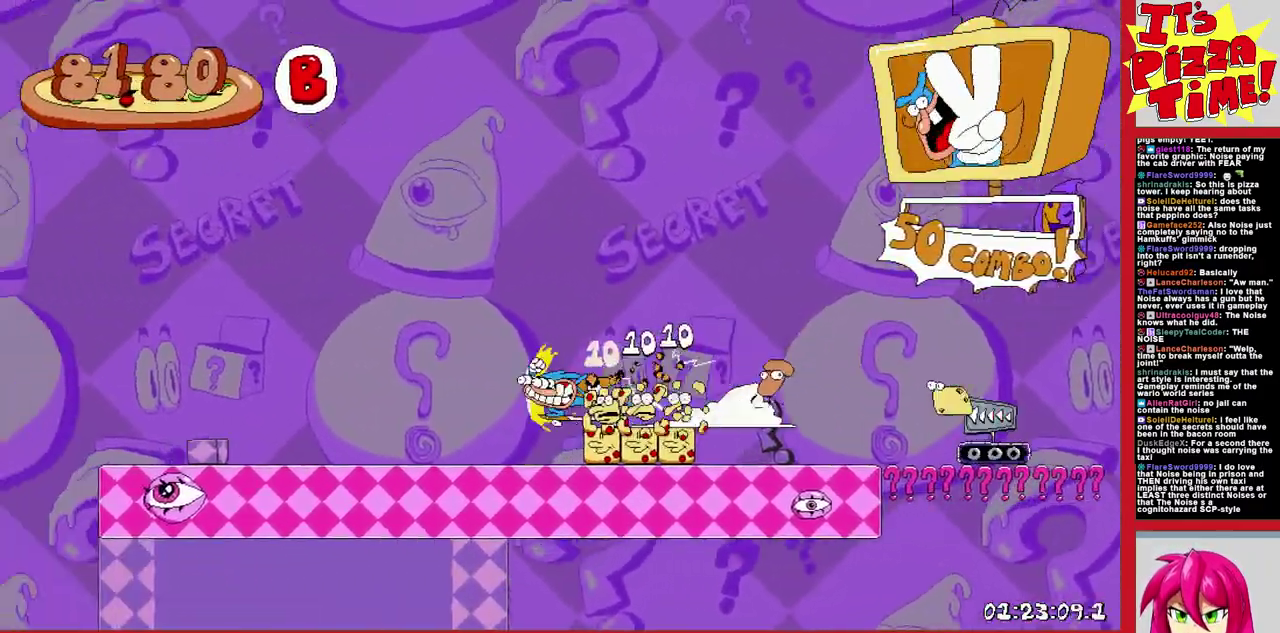
{"buttons": ["R1", "DPAD_LEFT"], "events": [[200, "B", "down"], [300, "B", "up"]]}
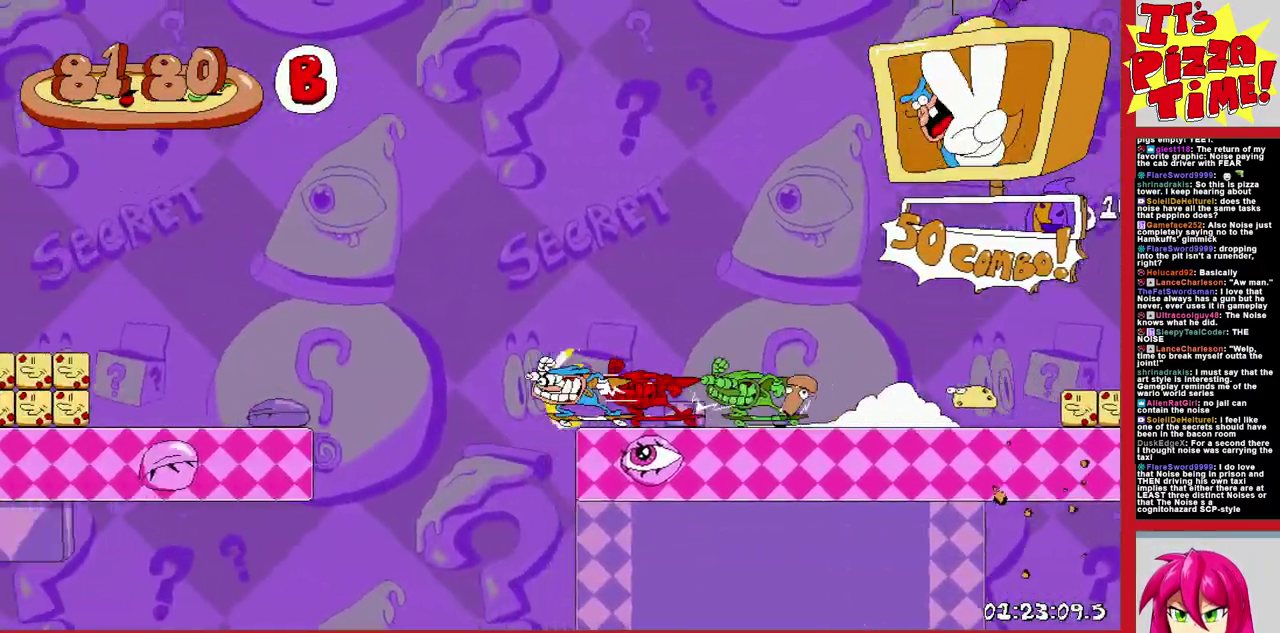
{"buttons": ["R1", "DPAD_LEFT"], "events": [[283, "B", "down"], [417, "B", "up"]]}